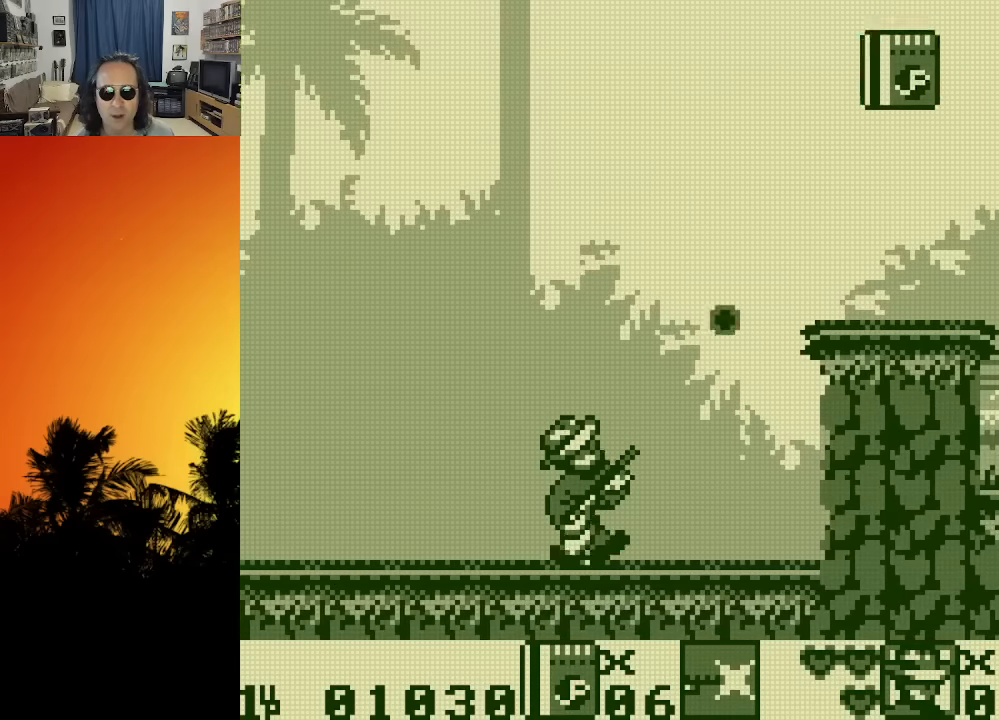
Gameplay with a controller (Xbox layout); each line is a JSON object with the inputs held at the frame after it. "events" lists button and stick changes between this image and that frame as [ms after this image, input, new state], when the widget could be followed in between. Not read: A L3 R3.
{"buttons": ["DPAD_RIGHT"], "left_stick": "center", "right_stick": "center", "events": [[16, "X", "down"], [100, "X", "up"], [383, "DPAD_UP", "up"]]}
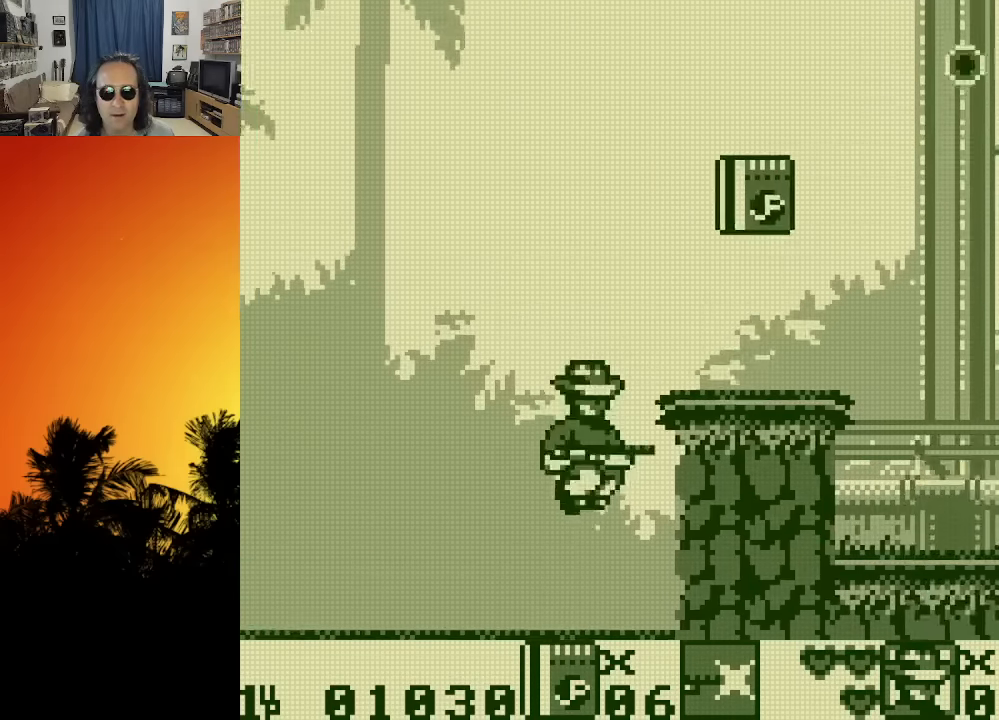
{"buttons": ["DPAD_RIGHT"], "left_stick": "center", "right_stick": "center", "events": []}
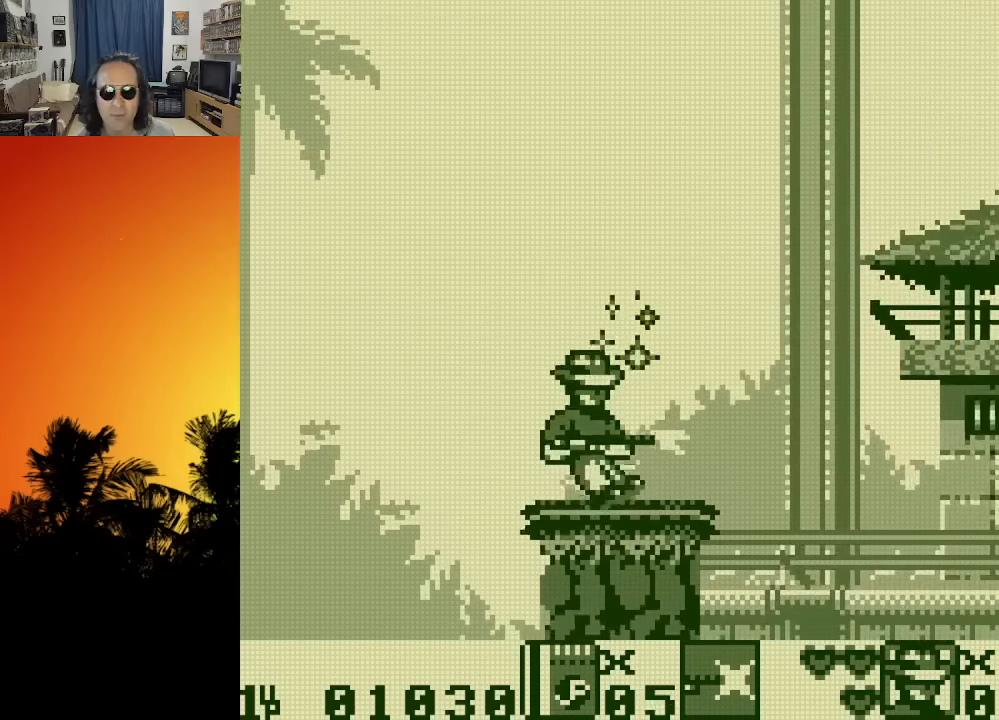
{"buttons": ["DPAD_DOWN"], "left_stick": "center", "right_stick": "center", "events": [[66, "DPAD_RIGHT", "up"], [250, "X", "down"], [333, "X", "up"], [416, "DPAD_DOWN", "down"], [416, "X", "down"], [483, "X", "up"]]}
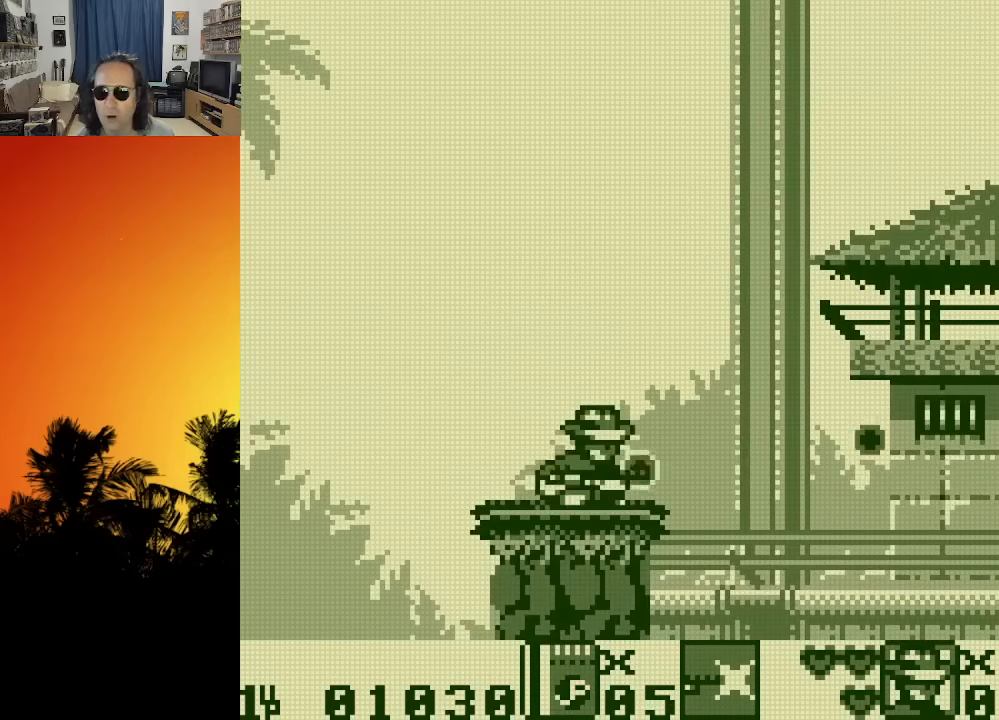
{"buttons": ["X", "DPAD_DOWN"], "left_stick": "center", "right_stick": "center", "events": [[66, "X", "down"], [166, "X", "up"], [233, "X", "down"], [350, "X", "up"], [433, "X", "down"]]}
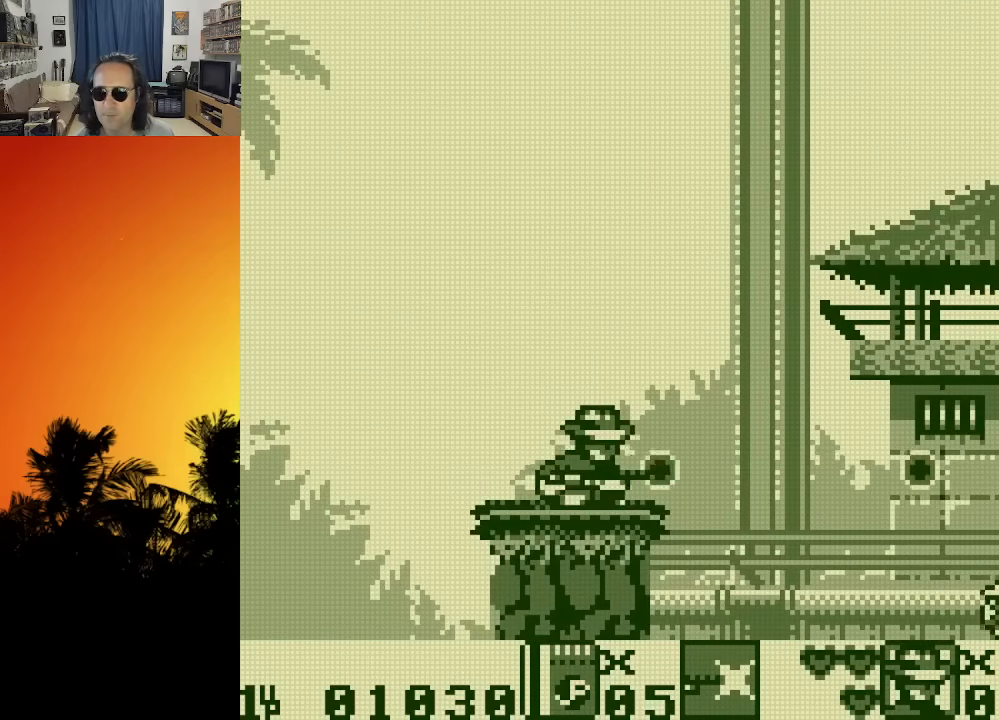
{"buttons": ["X", "DPAD_DOWN"], "left_stick": "center", "right_stick": "center", "events": [[50, "X", "up"], [83, "DPAD_DOWN", "up"], [100, "X", "down"], [233, "X", "up"], [300, "X", "down"], [400, "DPAD_DOWN", "down"], [433, "X", "up"], [500, "X", "down"]]}
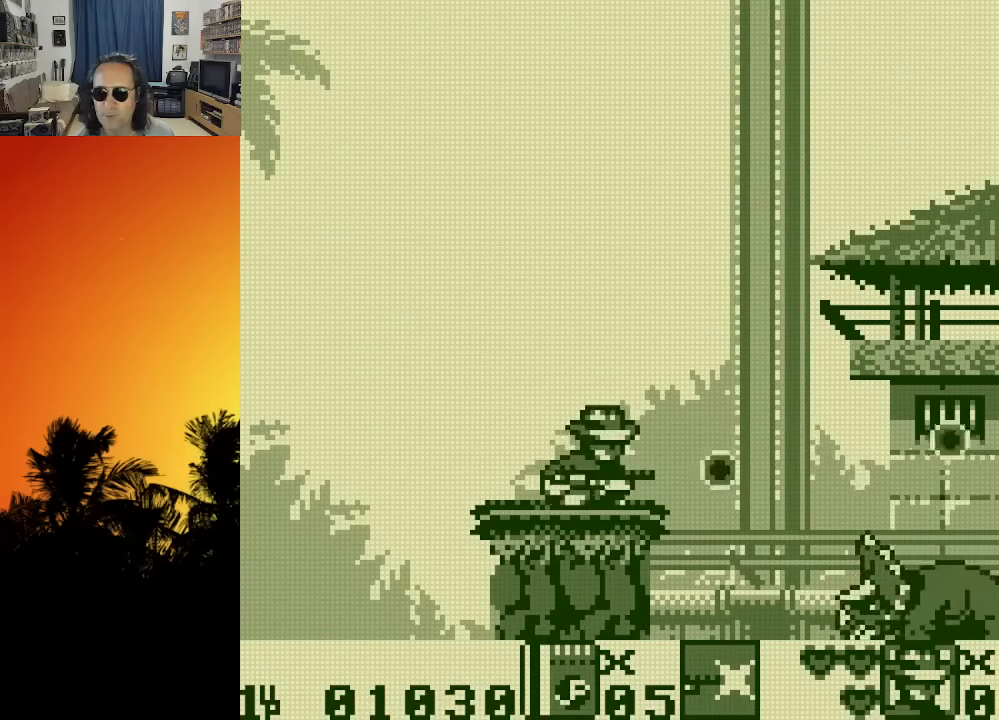
{"buttons": ["X", "DPAD_DOWN"], "left_stick": "center", "right_stick": "center", "events": [[116, "X", "up"], [200, "X", "down"], [316, "X", "up"], [383, "X", "down"]]}
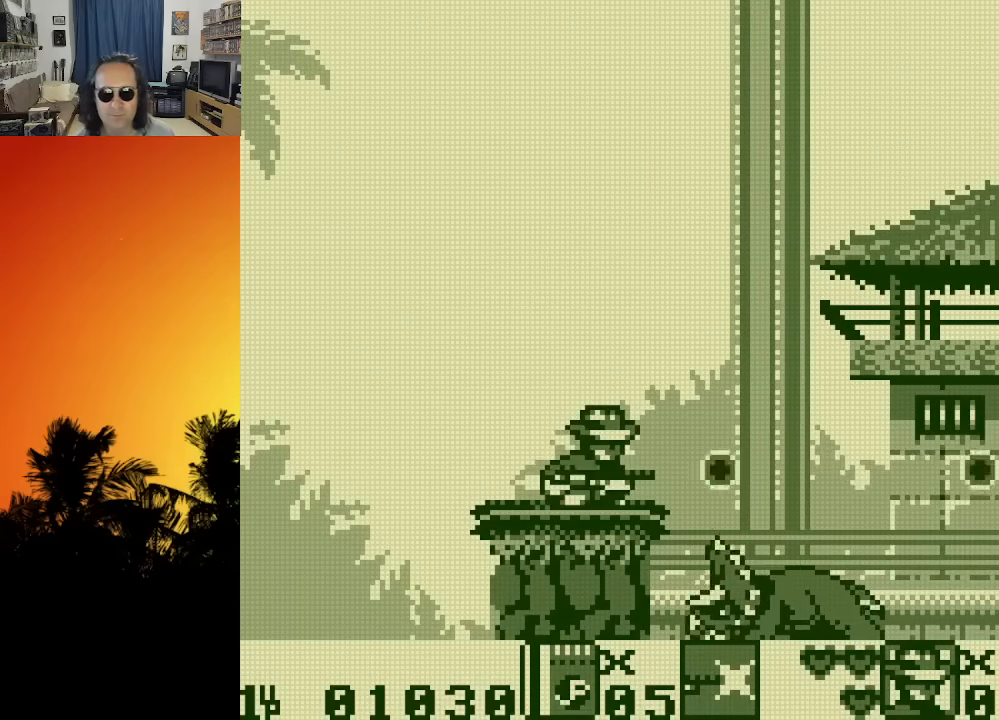
{"buttons": ["DPAD_RIGHT"], "left_stick": "center", "right_stick": "center", "events": [[16, "X", "up"], [66, "X", "down"], [183, "X", "up"], [233, "DPAD_DOWN", "up"], [433, "DPAD_RIGHT", "down"]]}
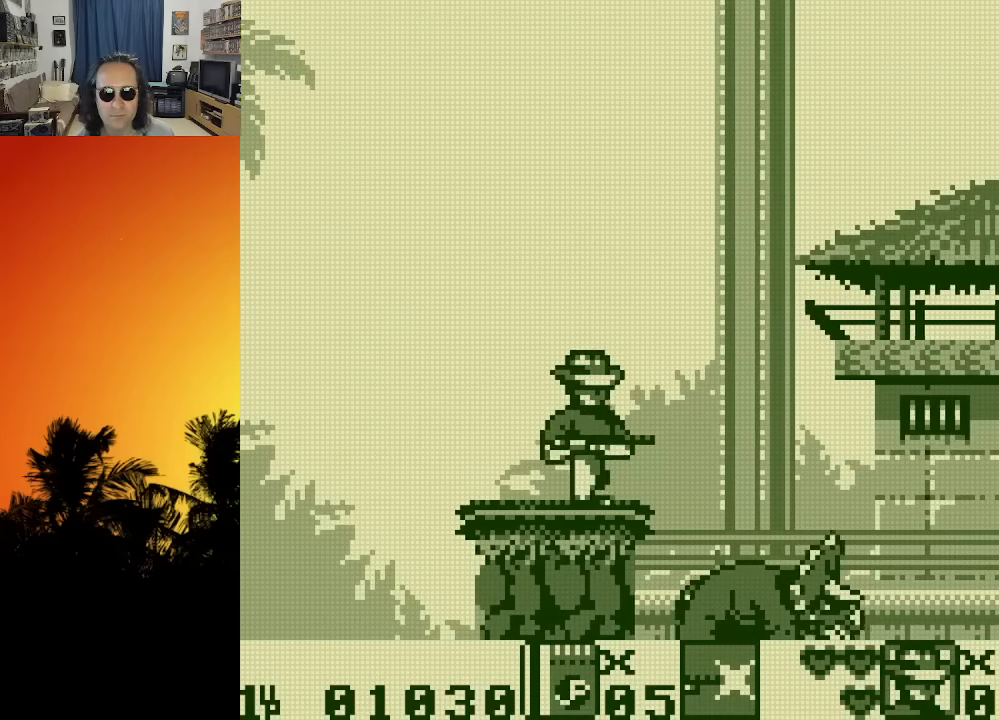
{"buttons": [], "left_stick": "center", "right_stick": "center", "events": [[150, "DPAD_RIGHT", "up"], [300, "DPAD_RIGHT", "down"], [450, "DPAD_RIGHT", "up"]]}
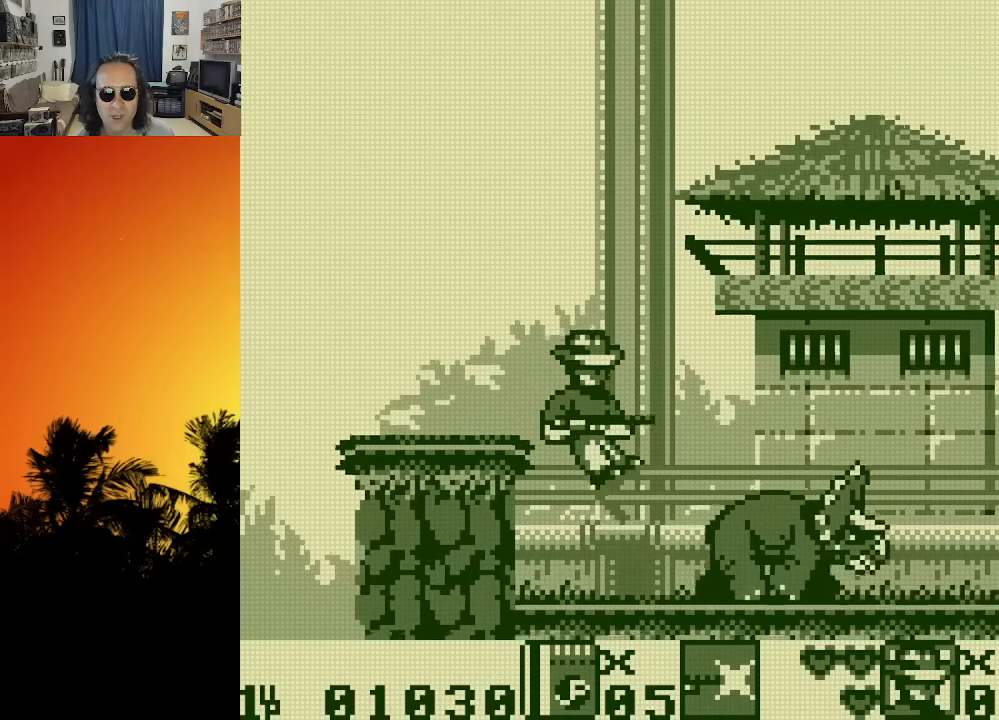
{"buttons": ["X", "DPAD_RIGHT"], "left_stick": "center", "right_stick": "center", "events": [[166, "X", "down"], [266, "X", "up"], [333, "X", "down"], [416, "X", "up"], [466, "DPAD_RIGHT", "down"], [500, "X", "down"]]}
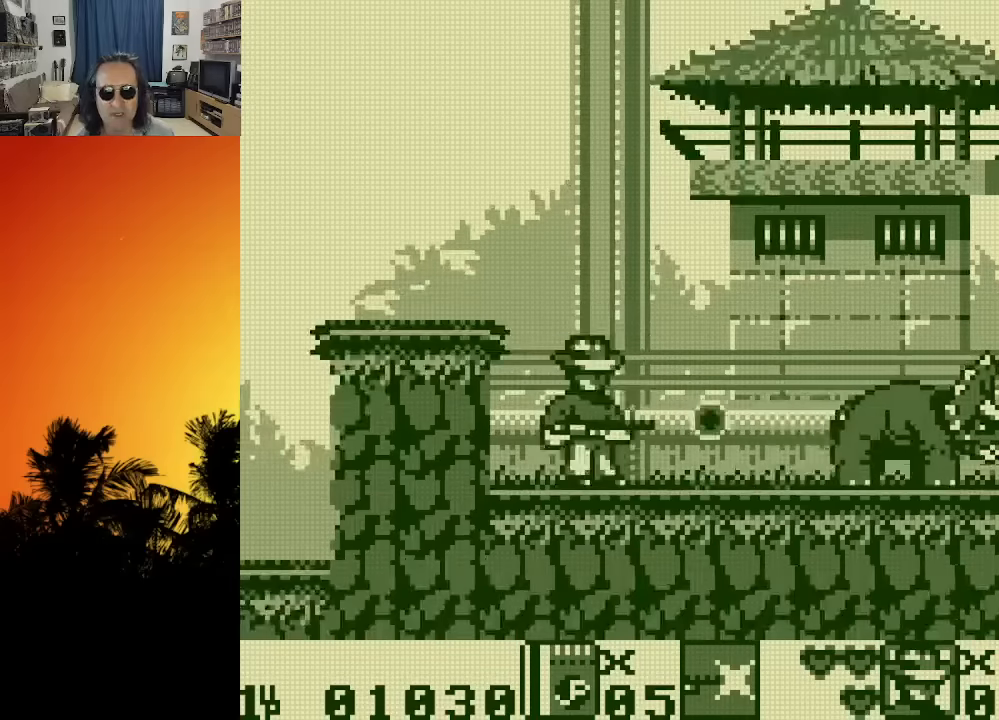
{"buttons": ["DPAD_RIGHT"], "left_stick": "center", "right_stick": "center", "events": [[83, "X", "up"], [183, "X", "down"], [266, "X", "up"], [350, "X", "down"], [433, "X", "up"]]}
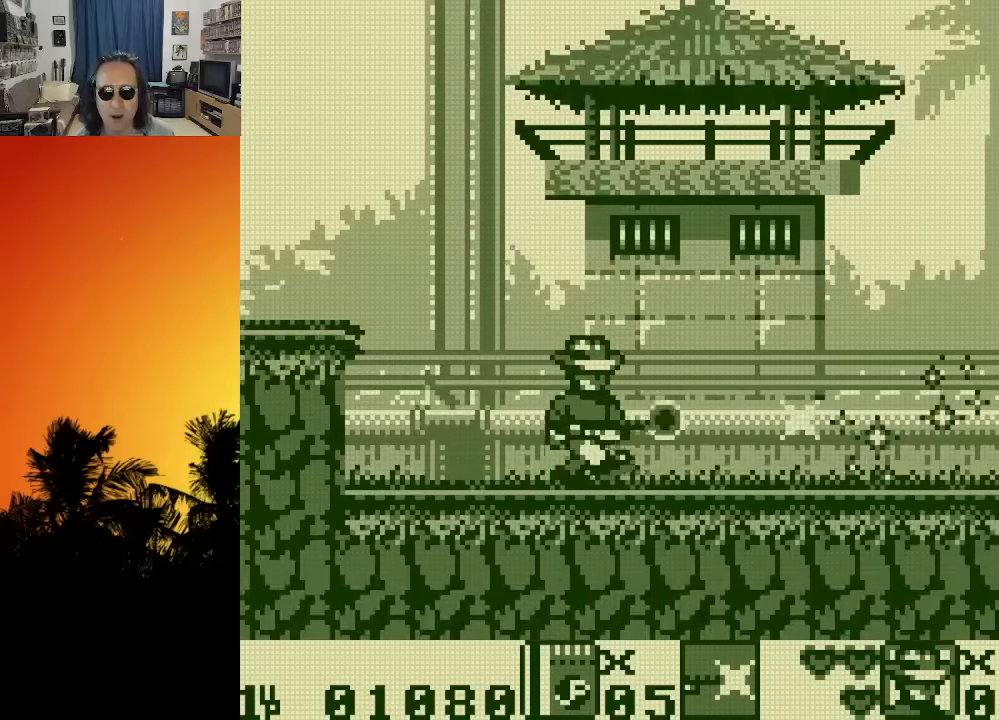
{"buttons": ["X", "DPAD_RIGHT"], "left_stick": "center", "right_stick": "center", "events": [[33, "X", "down"], [133, "X", "up"], [216, "X", "down"], [316, "X", "up"], [400, "X", "down"]]}
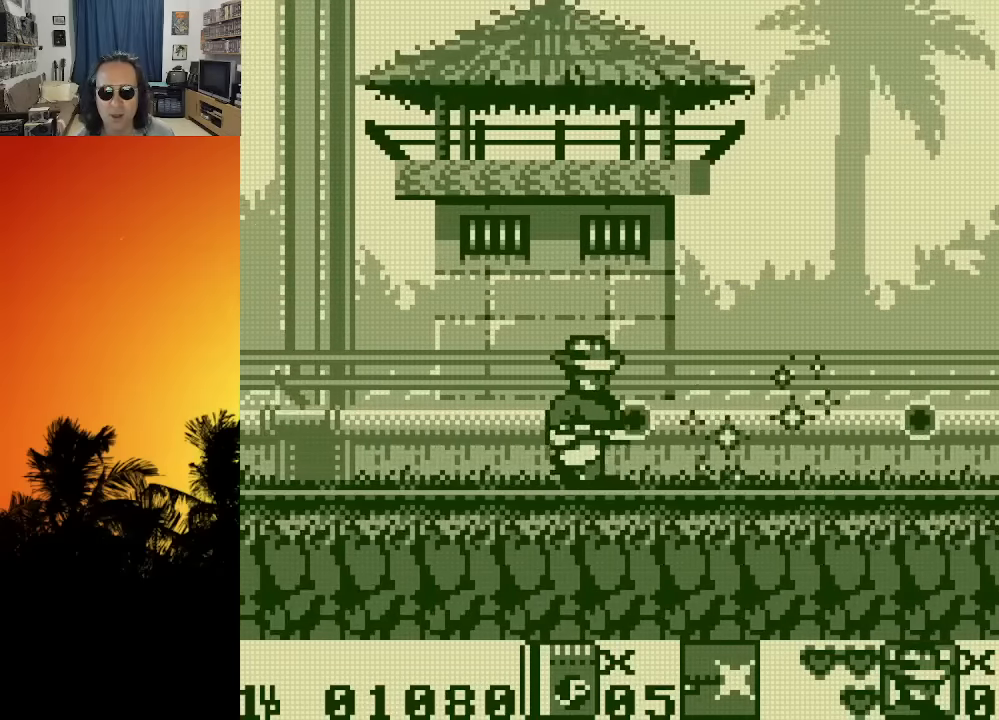
{"buttons": ["X", "DPAD_RIGHT"], "left_stick": "center", "right_stick": "center", "events": [[16, "X", "up"], [100, "X", "down"], [216, "X", "up"], [300, "X", "down"], [416, "X", "up"], [500, "X", "down"]]}
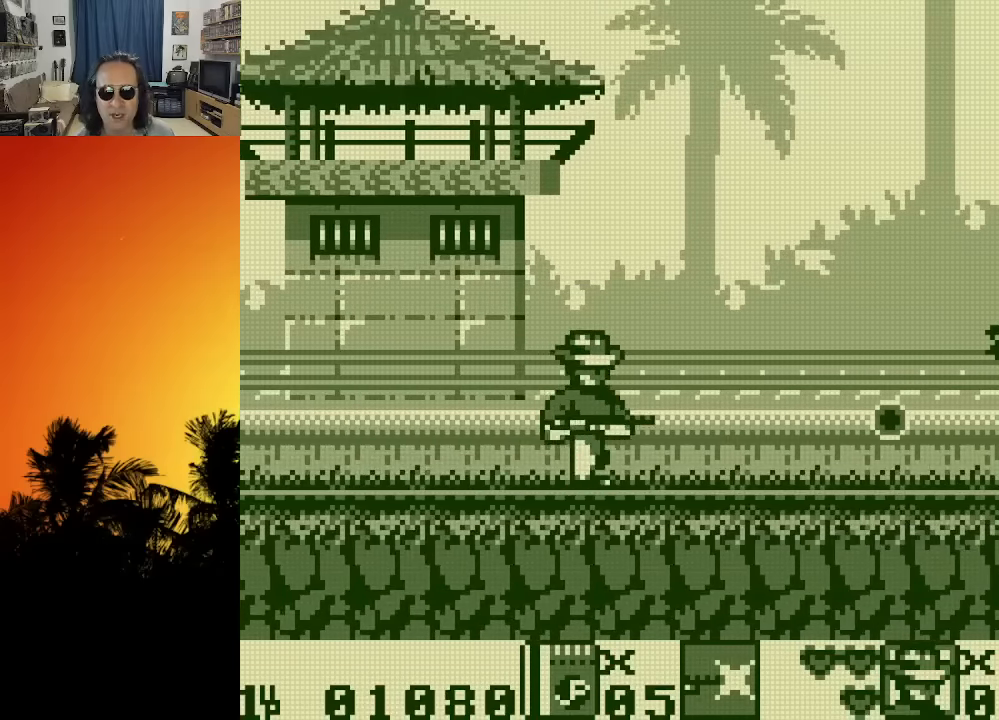
{"buttons": [], "left_stick": "center", "right_stick": "center", "events": [[116, "X", "up"], [200, "X", "down"], [300, "DPAD_RIGHT", "up"], [300, "X", "up"]]}
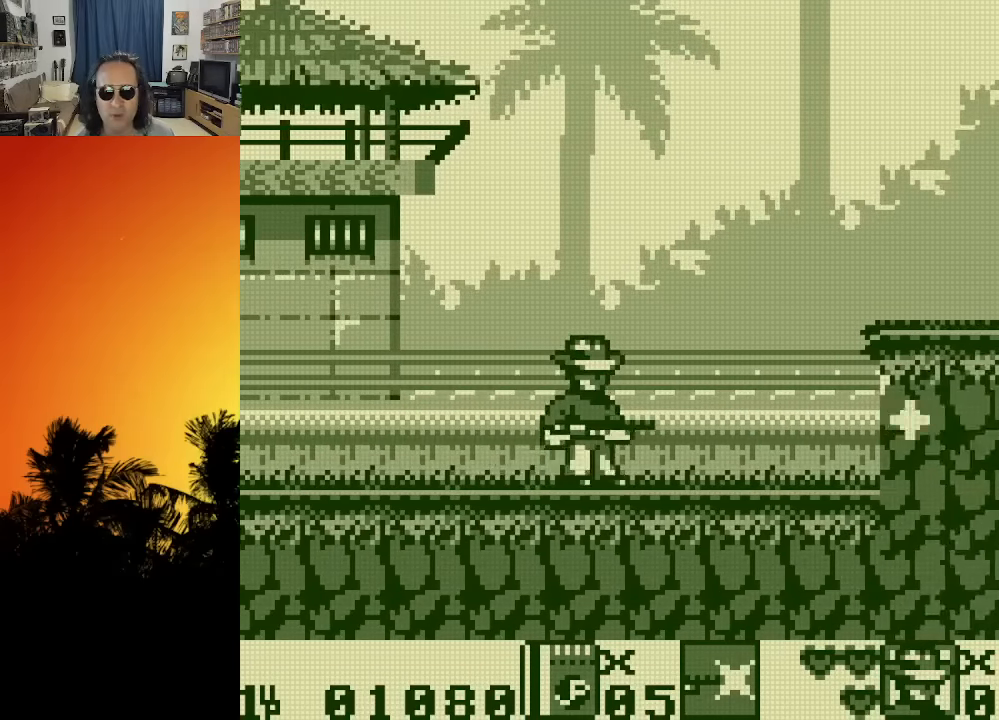
{"buttons": [], "left_stick": "center", "right_stick": "center", "events": [[400, "X", "down"], [500, "X", "up"]]}
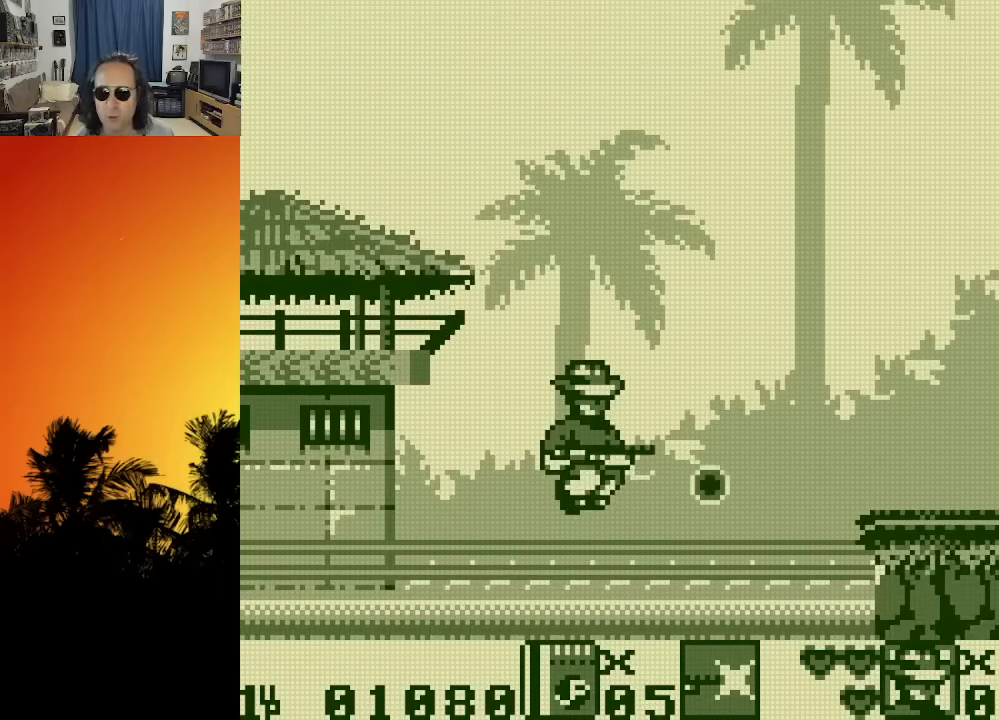
{"buttons": ["DPAD_RIGHT"], "left_stick": "center", "right_stick": "center", "events": [[66, "X", "down"], [150, "X", "up"], [166, "DPAD_RIGHT", "down"], [233, "X", "down"], [316, "X", "up"], [400, "X", "down"], [500, "X", "up"]]}
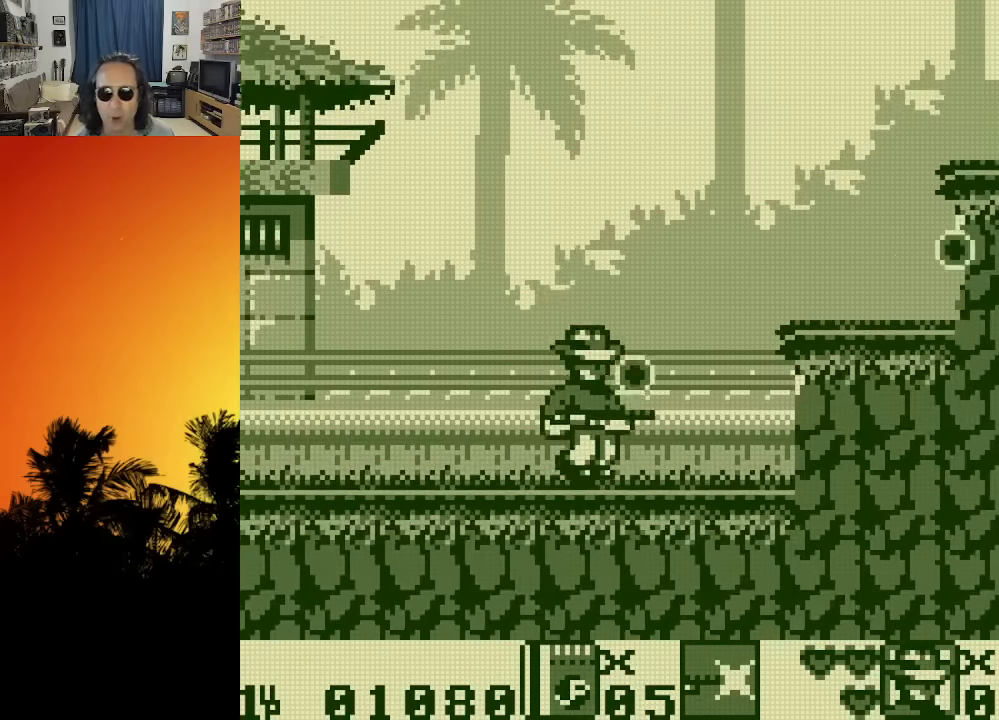
{"buttons": ["DPAD_RIGHT"], "left_stick": "center", "right_stick": "center", "events": [[350, "X", "down"], [466, "X", "up"]]}
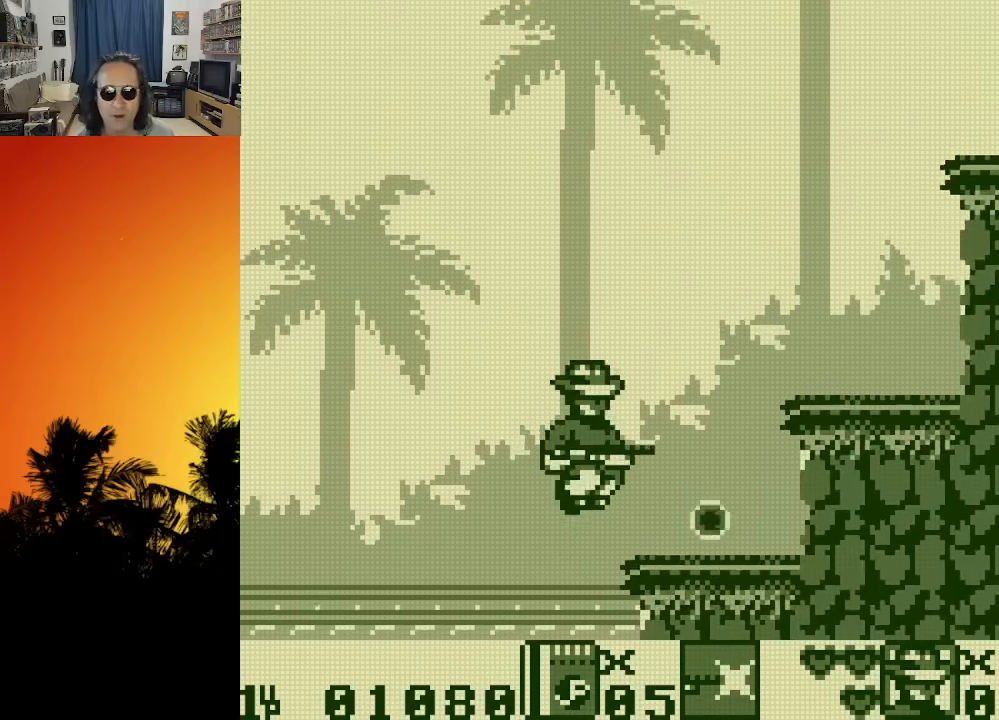
{"buttons": [], "left_stick": "center", "right_stick": "center", "events": [[33, "X", "down"], [133, "DPAD_RIGHT", "up"], [283, "X", "up"]]}
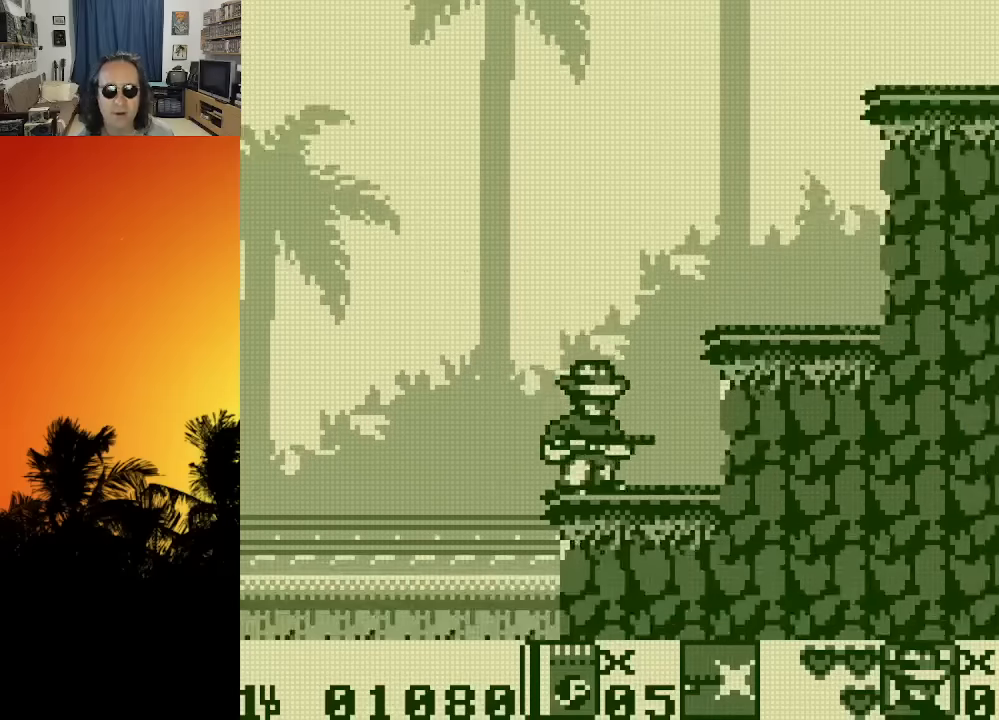
{"buttons": [], "left_stick": "center", "right_stick": "center", "events": [[66, "DPAD_RIGHT", "down"], [500, "DPAD_RIGHT", "up"]]}
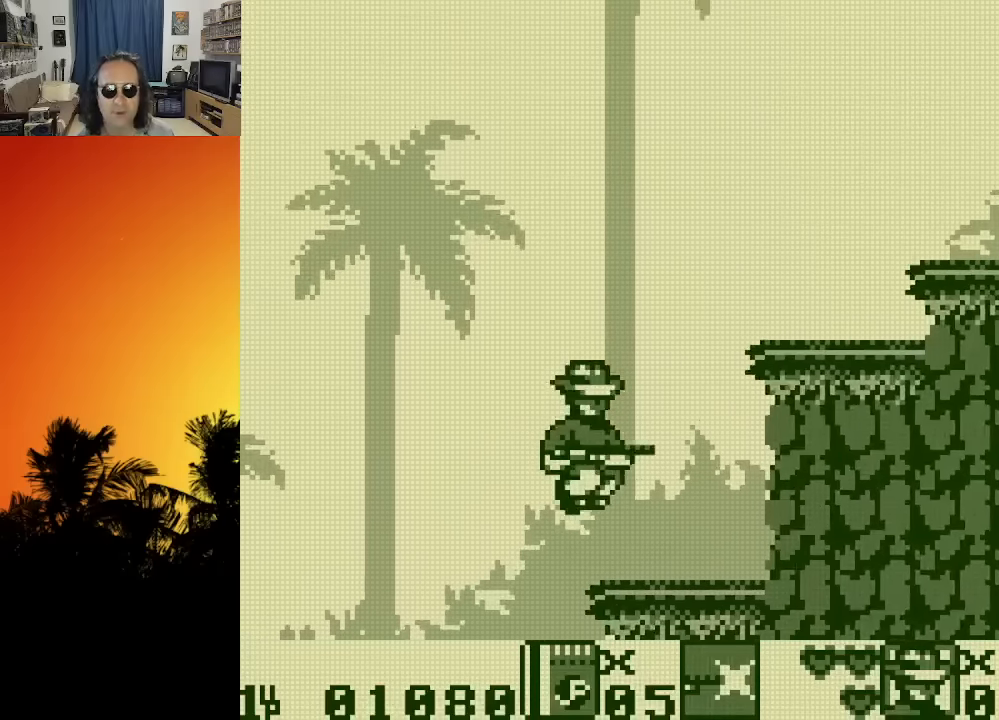
{"buttons": [], "left_stick": "center", "right_stick": "center", "events": []}
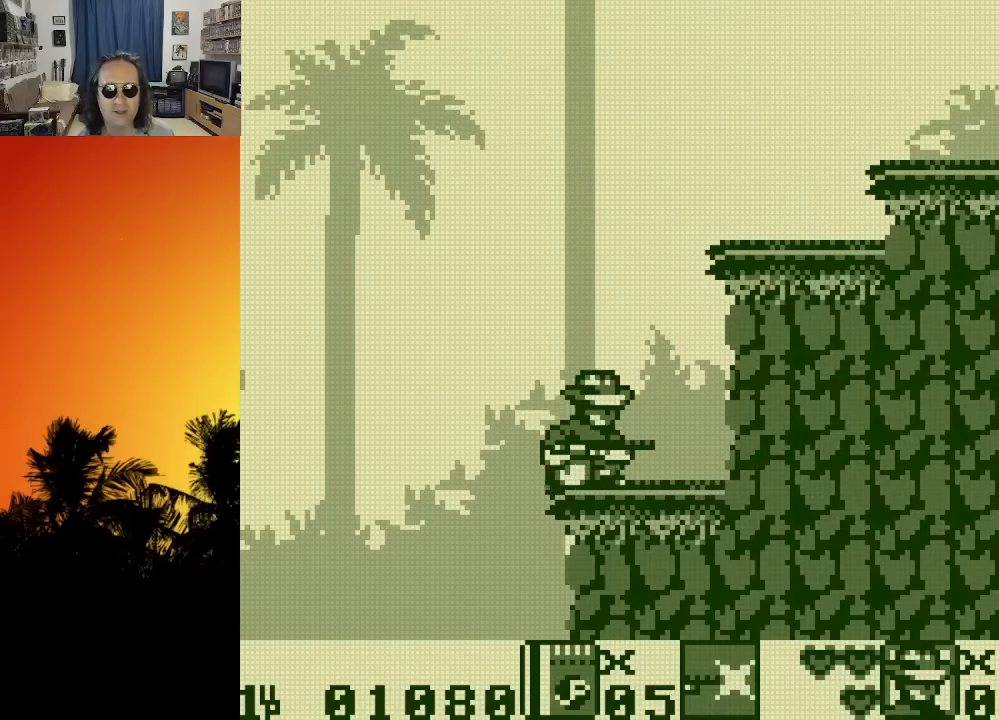
{"buttons": [], "left_stick": "center", "right_stick": "center", "events": []}
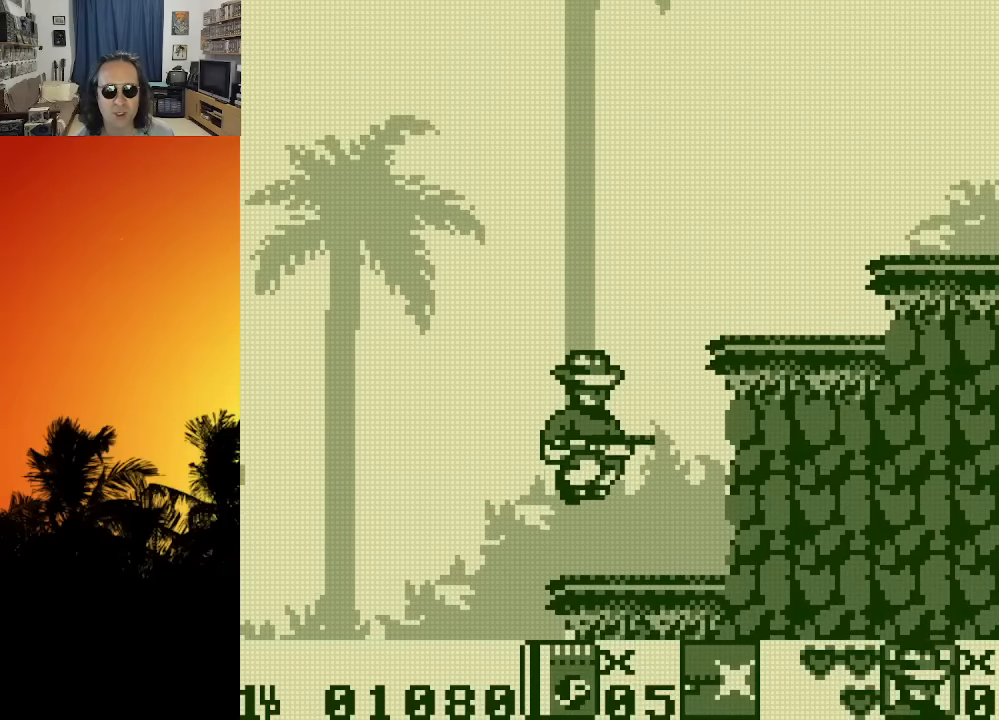
{"buttons": ["DPAD_RIGHT"], "left_stick": "center", "right_stick": "center", "events": [[100, "DPAD_RIGHT", "down"]]}
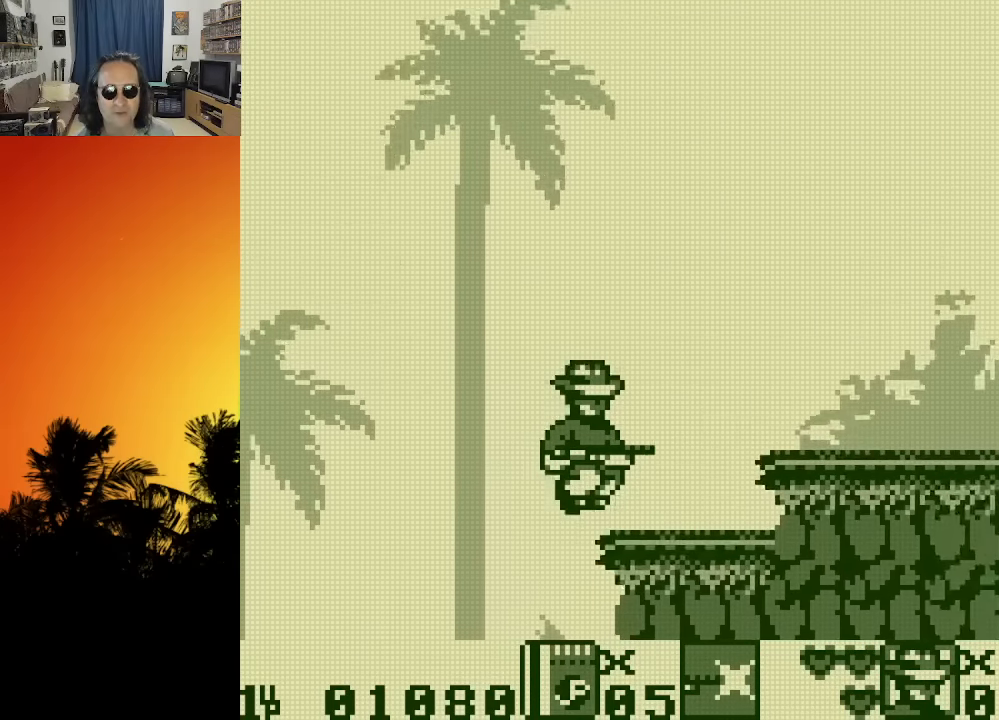
{"buttons": ["X", "DPAD_RIGHT"], "left_stick": "center", "right_stick": "center", "events": [[116, "DPAD_RIGHT", "up"], [333, "DPAD_RIGHT", "down"], [466, "X", "down"]]}
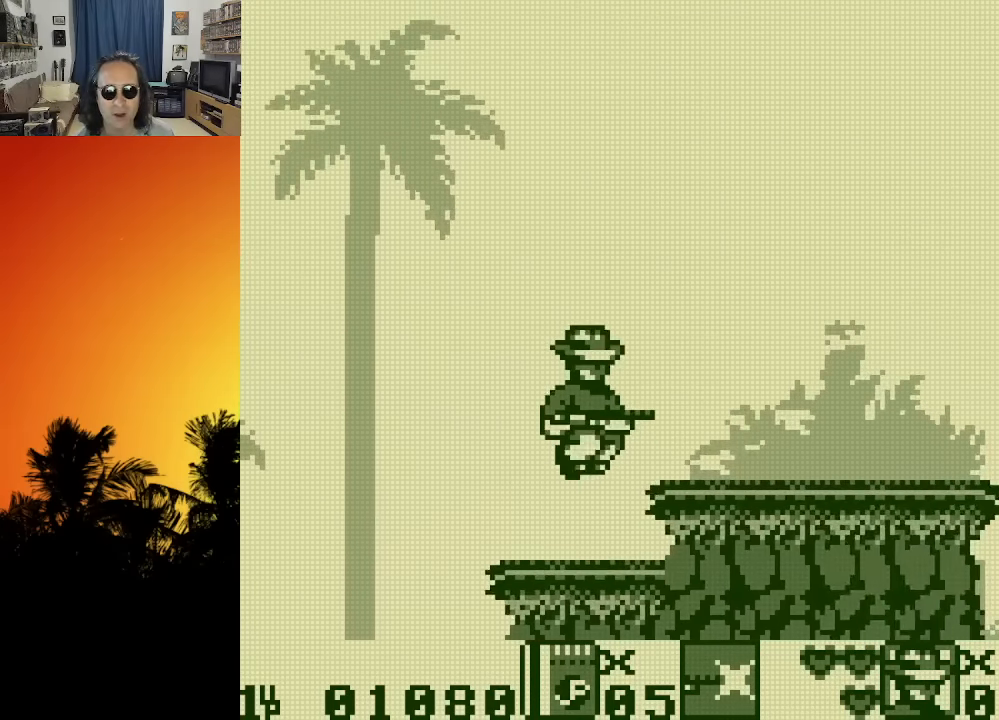
{"buttons": ["X", "DPAD_RIGHT"], "left_stick": "center", "right_stick": "center", "events": [[50, "X", "up"], [116, "X", "down"], [200, "X", "up"], [266, "X", "down"], [383, "X", "up"], [466, "X", "down"]]}
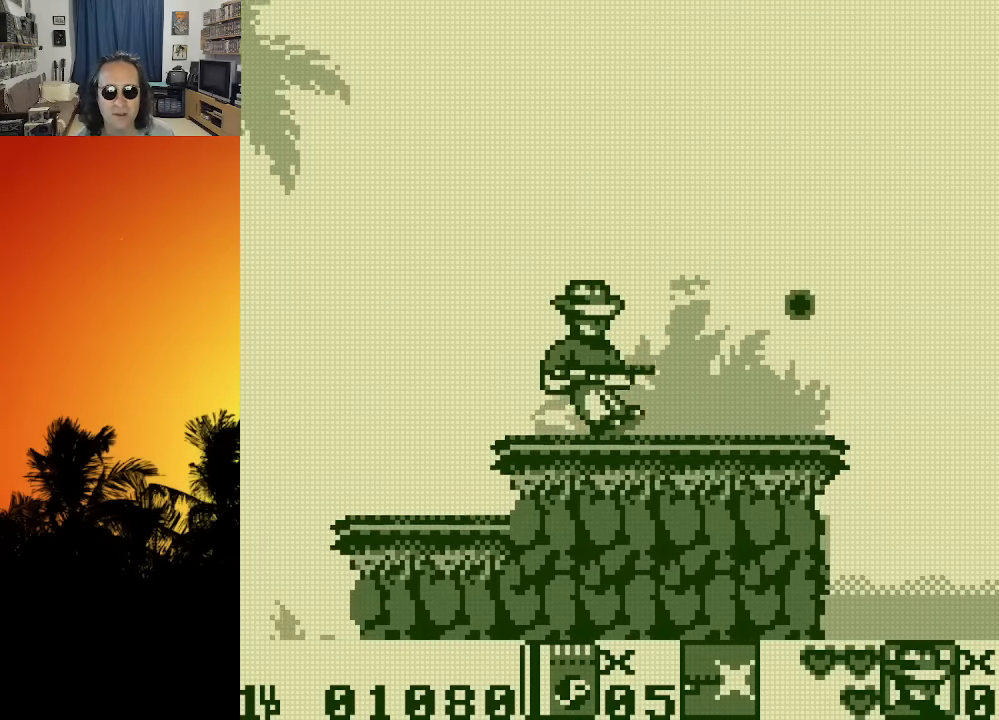
{"buttons": [], "left_stick": "center", "right_stick": "center", "events": [[83, "X", "up"], [166, "X", "down"], [266, "X", "up"], [366, "X", "down"], [466, "X", "up"], [500, "DPAD_RIGHT", "up"]]}
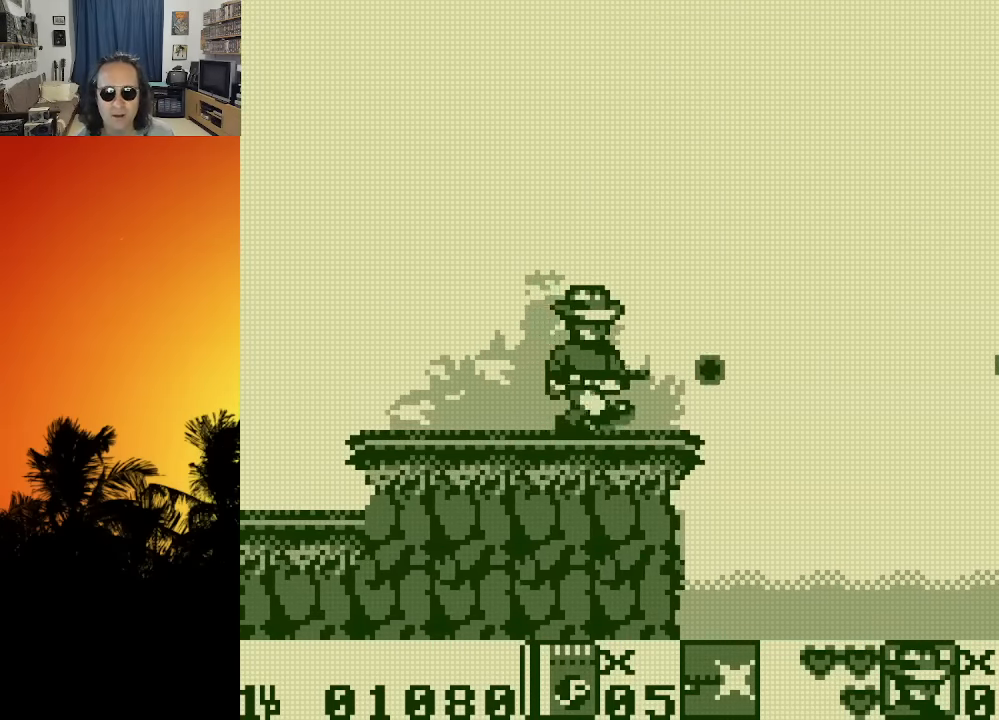
{"buttons": [], "left_stick": "center", "right_stick": "center", "events": [[50, "X", "down"], [200, "X", "up"]]}
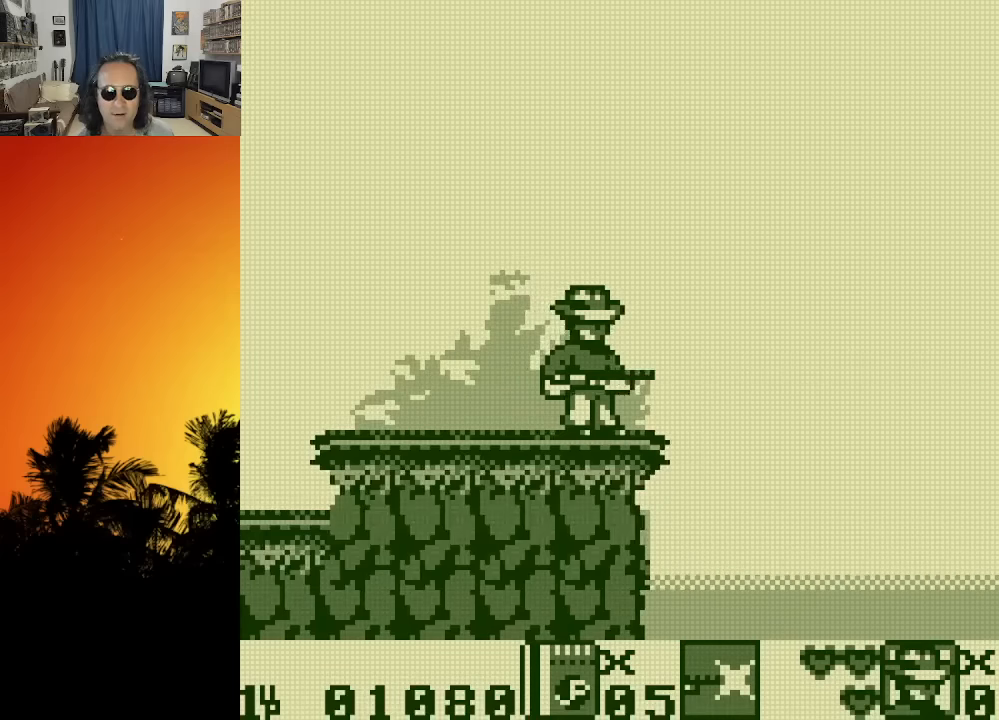
{"buttons": [], "left_stick": "center", "right_stick": "center", "events": [[33, "START", "down"], [200, "START", "up"]]}